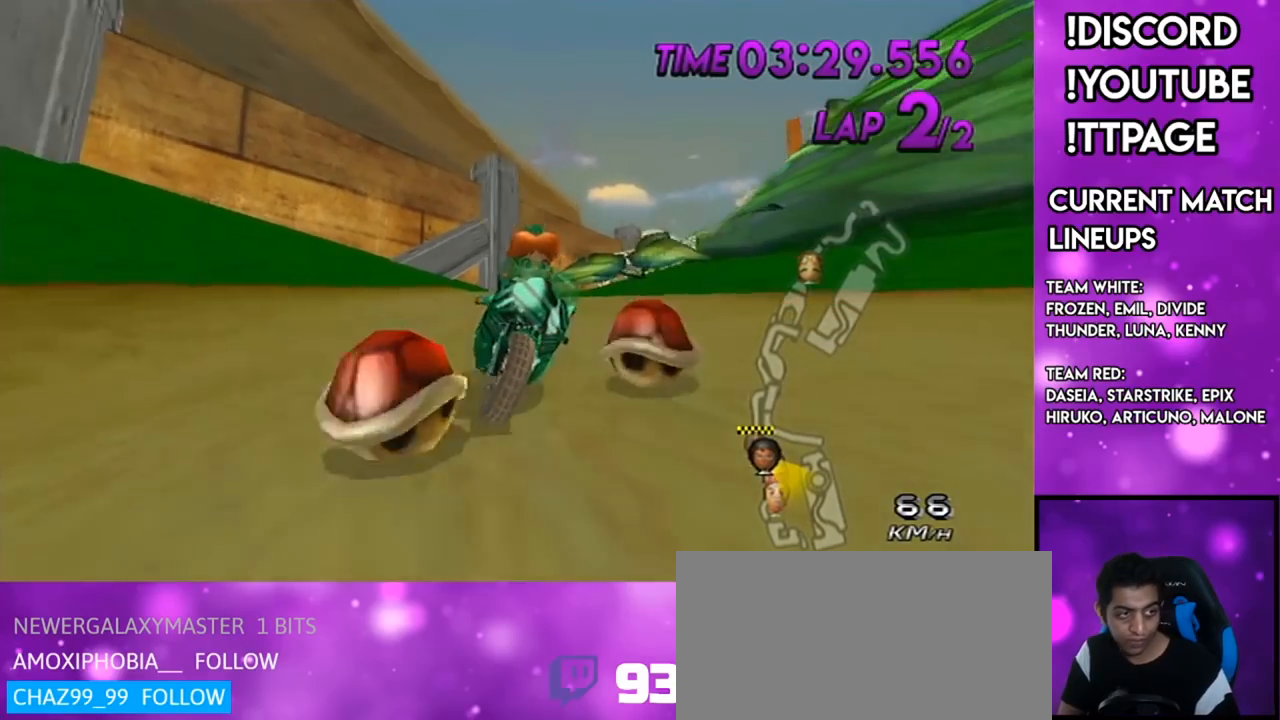
Gameplay with a controller (Nintendo layout); each line is a JSON object with the inputs held at the frame after it. "events" lists button and stick changes between this image and that frame as [ms after this image, input, new state], when the widget could be followed in between. Not read: L3 R3.
{"buttons": [], "left_stick": "center", "right_stick": "center", "events": [[150, "R1", "down"], [150, "right_stick", "left"], [234, "R1", "up"], [234, "right_stick", "center"]]}
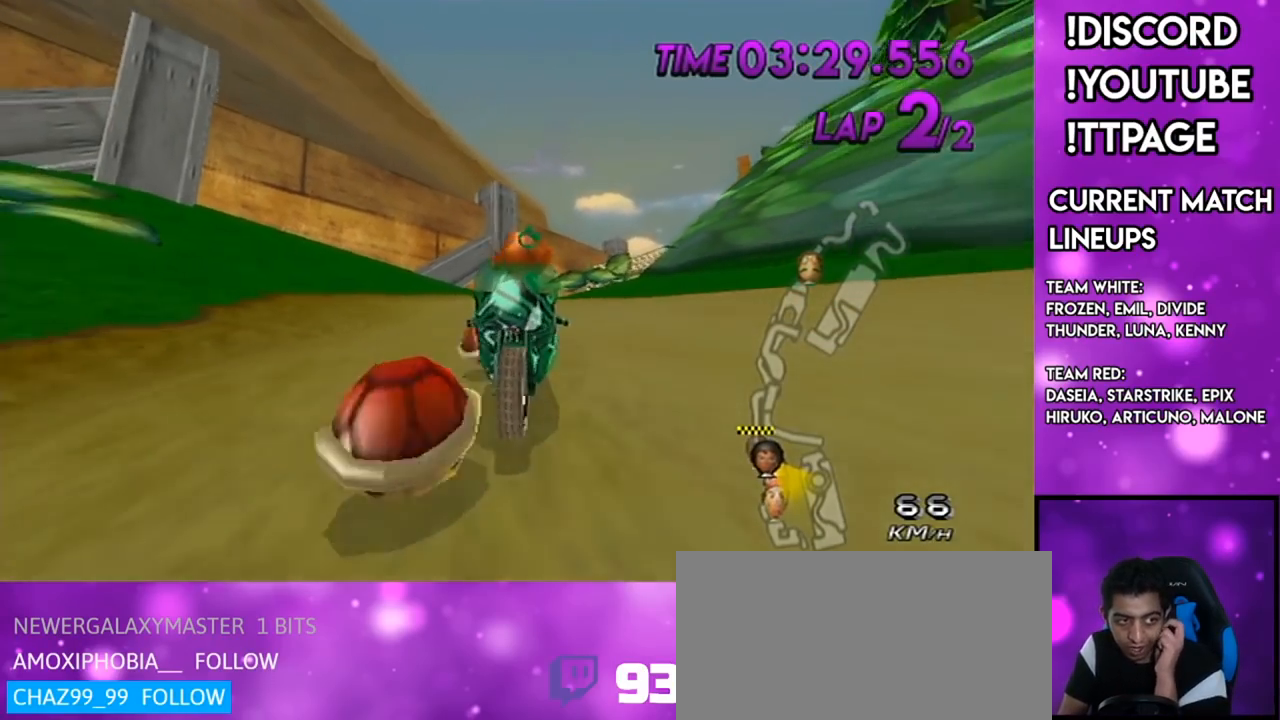
{"buttons": [], "left_stick": "center", "right_stick": "center", "events": [[16, "R1", "down"], [50, "R1", "up"]]}
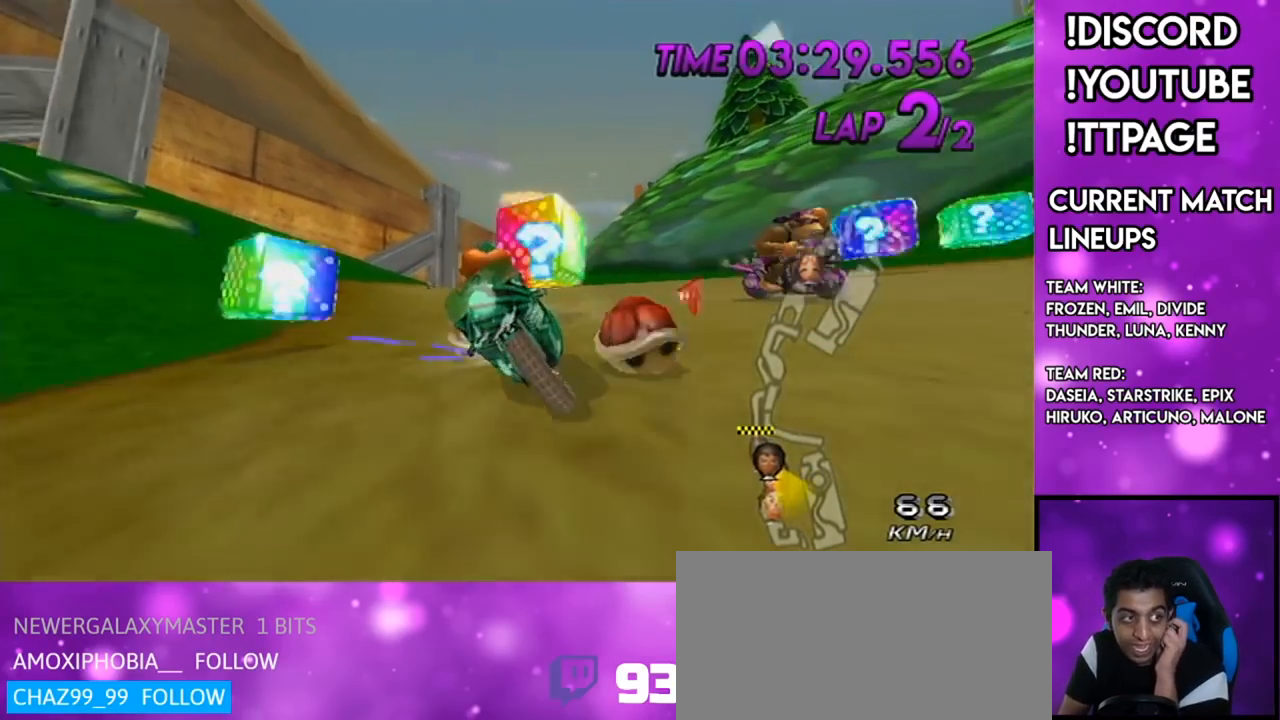
{"buttons": [], "left_stick": "center", "right_stick": "center", "events": []}
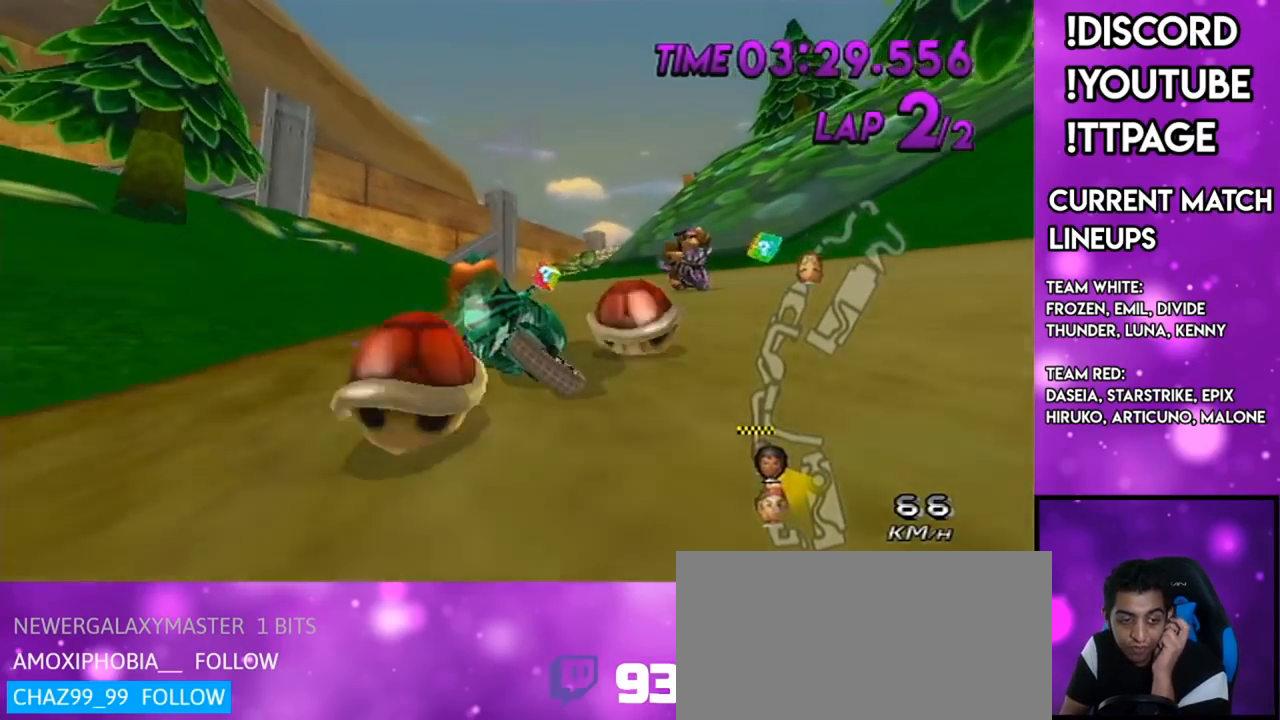
{"buttons": [], "left_stick": "center", "right_stick": "center", "events": []}
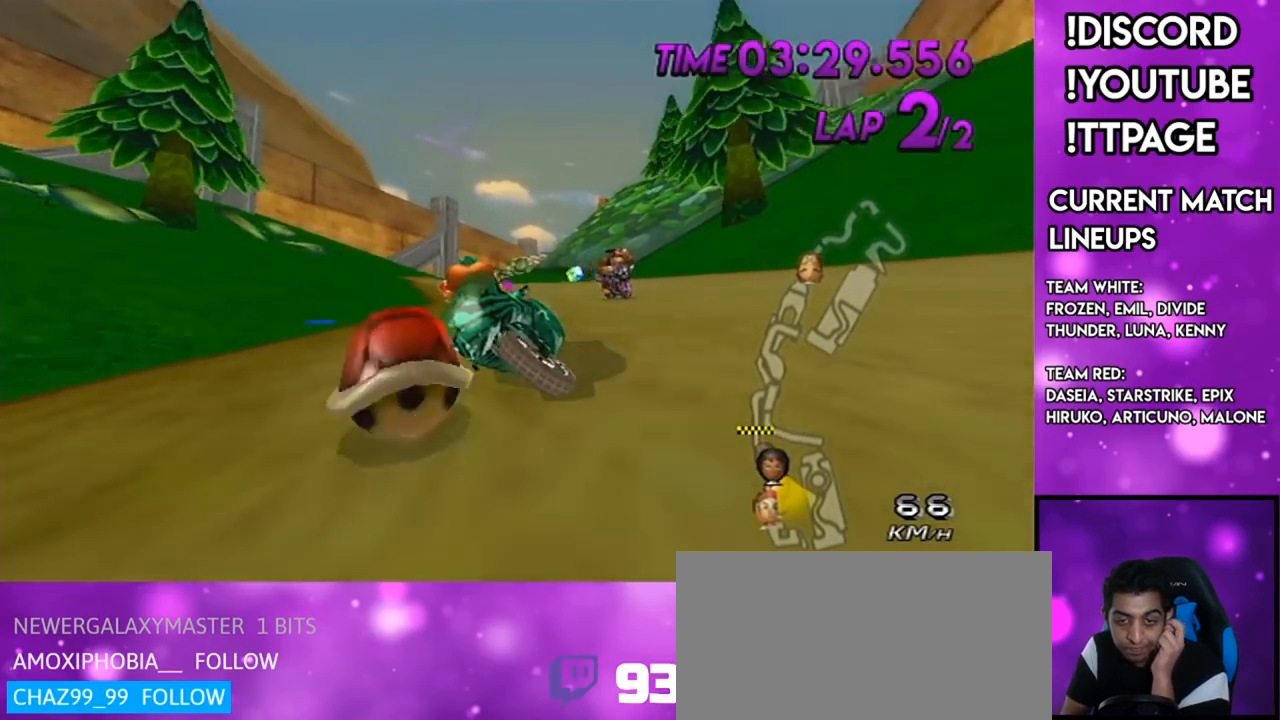
{"buttons": [], "left_stick": "center", "right_stick": "center", "events": []}
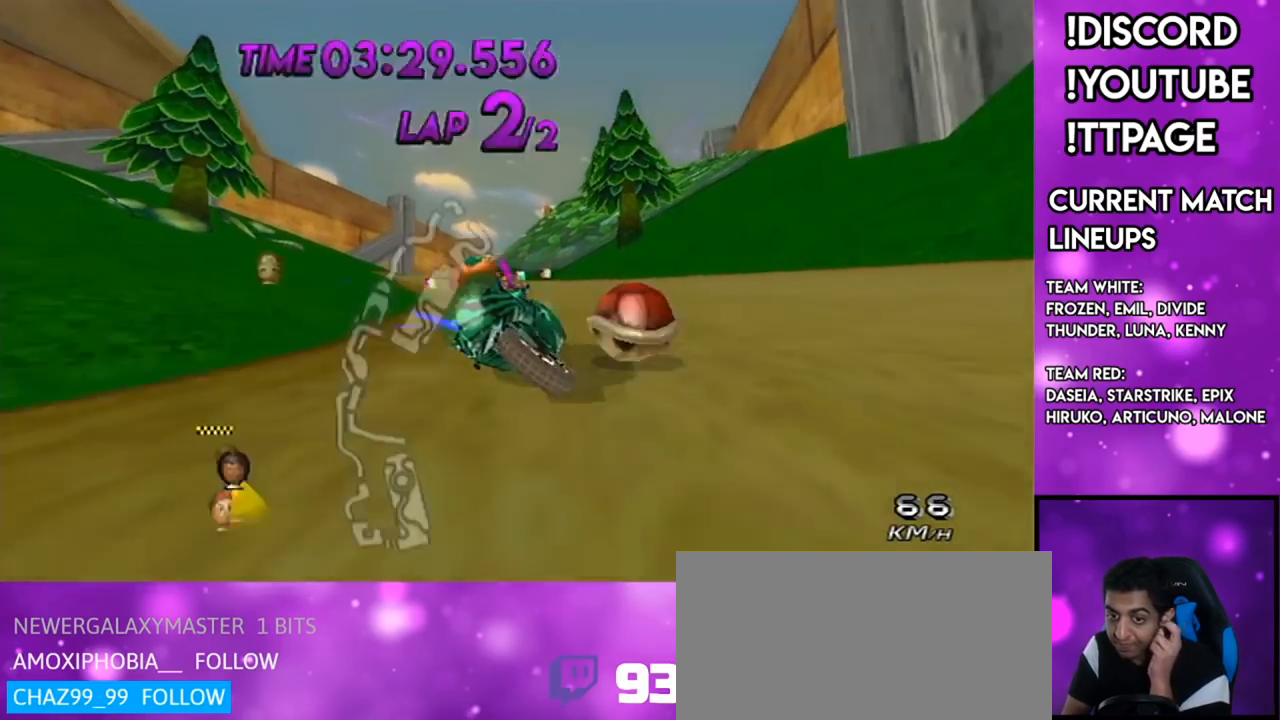
{"buttons": [], "left_stick": "center", "right_stick": "center", "events": [[333, "R1", "down"], [333, "right_stick", "left"], [400, "R1", "up"], [400, "right_stick", "center"]]}
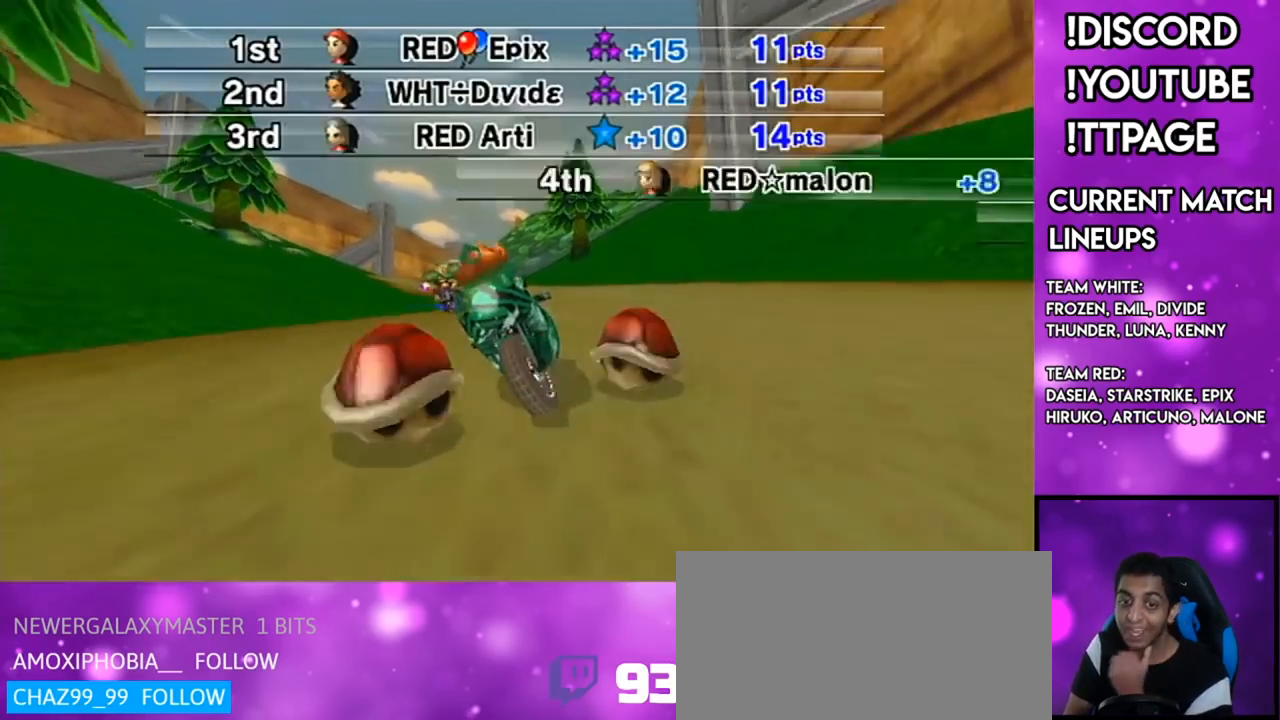
{"buttons": [], "left_stick": "center", "right_stick": "center", "events": []}